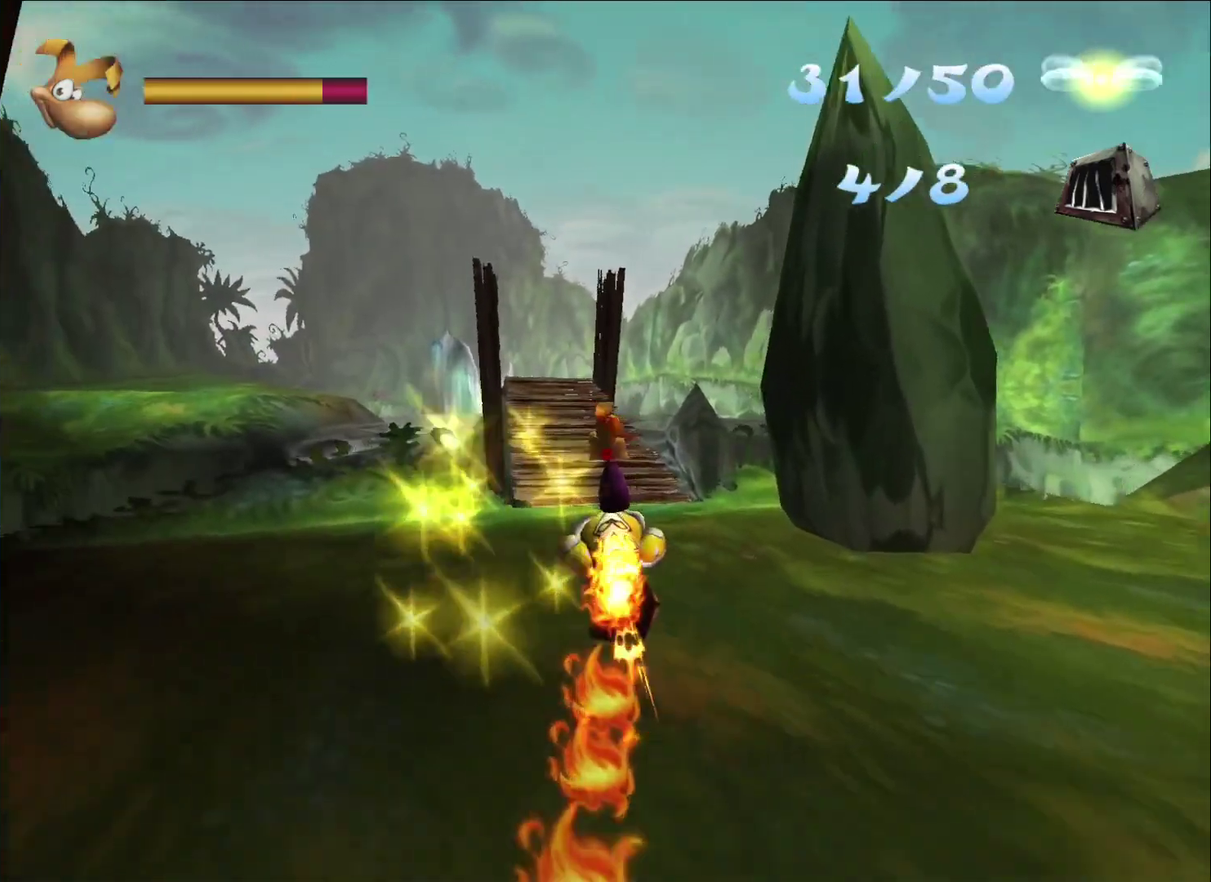
Gameplay with a controller (Xbox layout); each line is a JSON object with the inputs held at the frame after it. "events" lists button and stick changes between this image and that frame as [ms after this image, input, new state], when the widget could be followed in between. Not read: left_stick.
{"buttons": ["X"], "right_stick": "center", "events": [[83, "X", "up"], [133, "X", "down"], [217, "X", "up"], [267, "X", "down"]]}
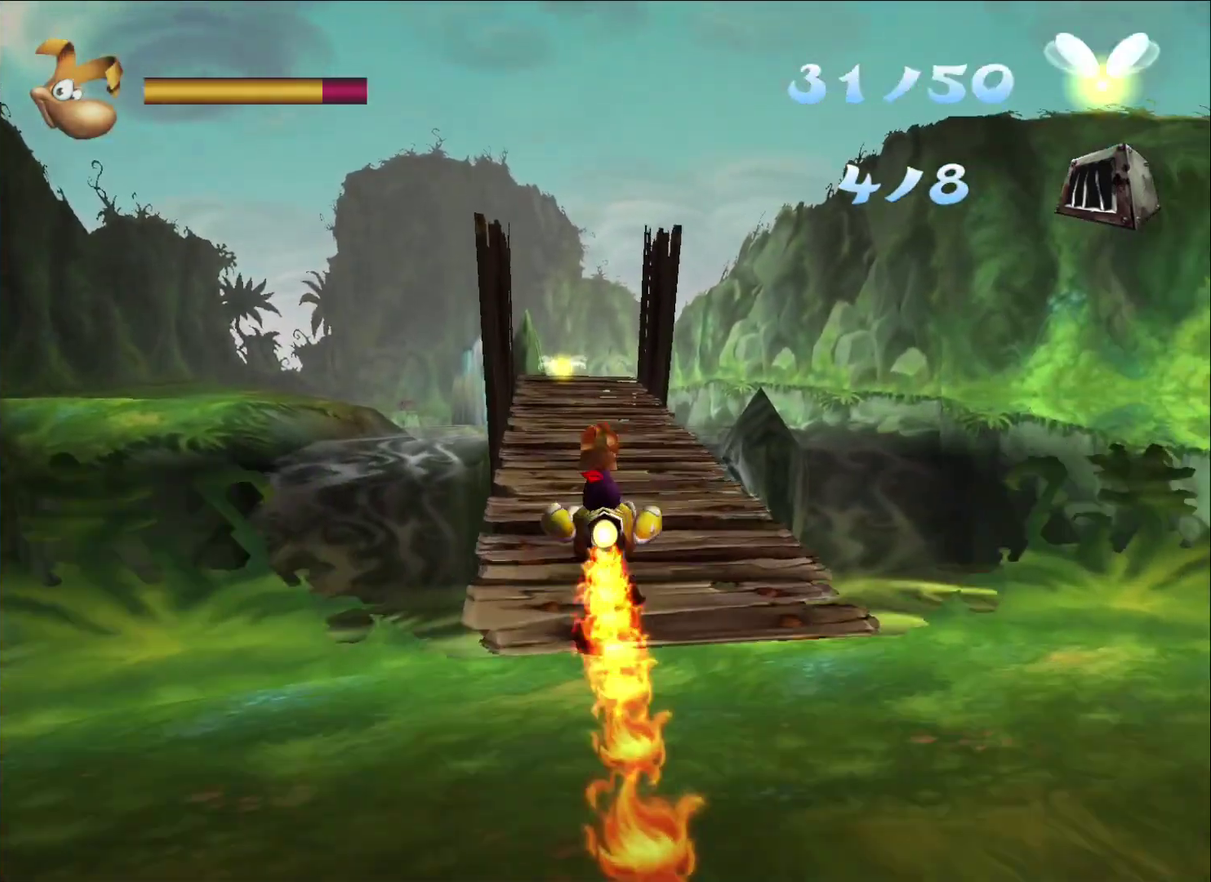
{"buttons": ["X"], "right_stick": "center", "events": [[33, "X", "up"], [83, "X", "down"], [200, "X", "up"], [250, "X", "down"], [350, "X", "up"], [417, "X", "down"]]}
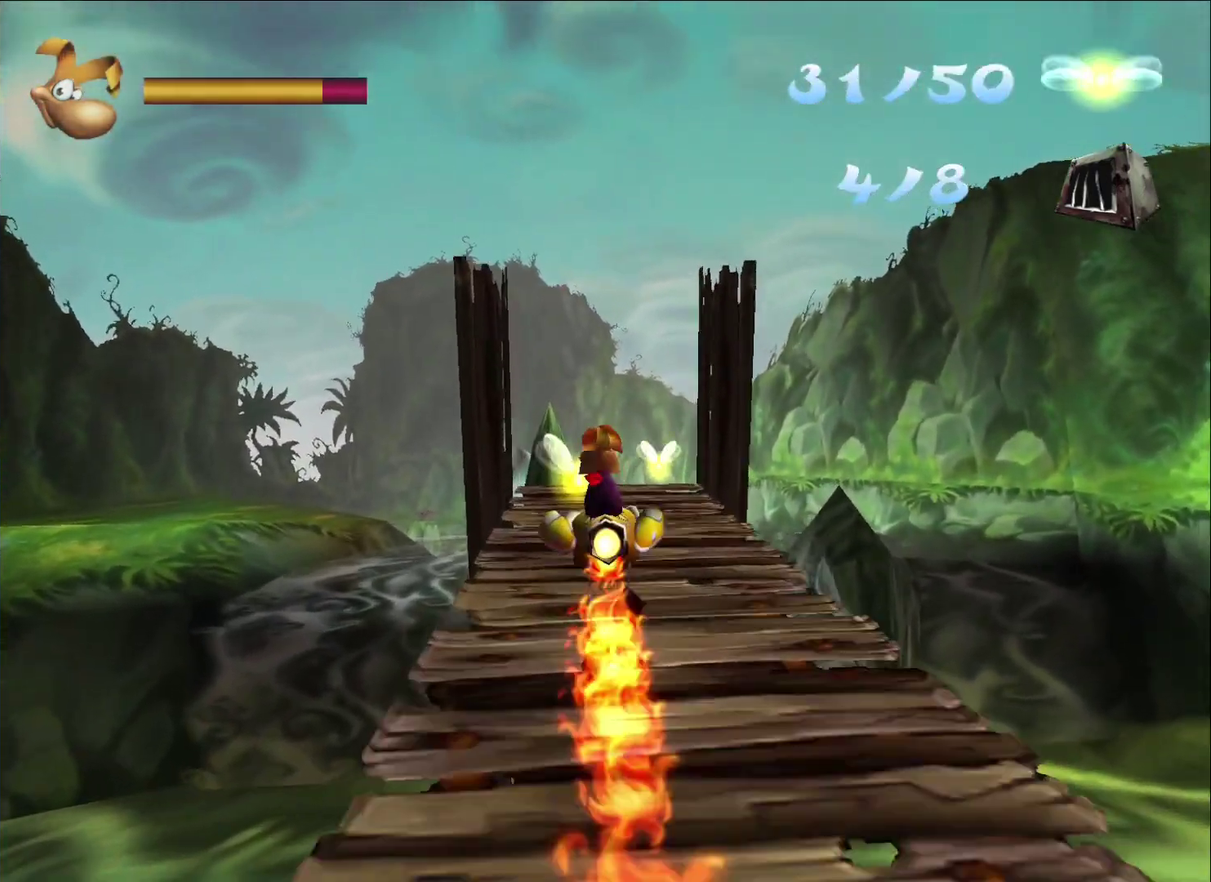
{"buttons": [], "right_stick": "center", "events": [[17, "X", "up"], [67, "X", "down"], [183, "X", "up"], [233, "X", "down"], [350, "X", "up"], [400, "X", "down"], [500, "X", "up"]]}
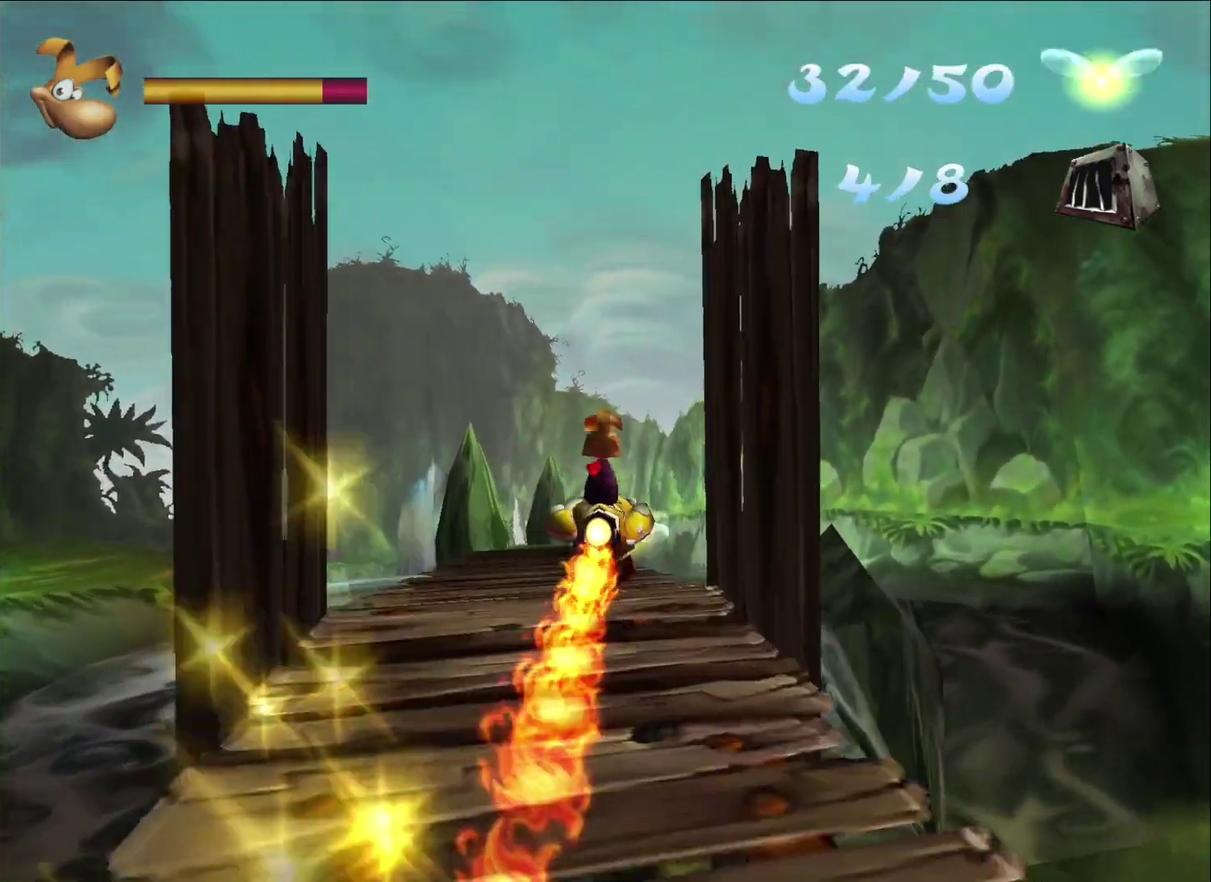
{"buttons": [], "right_stick": "center", "events": [[67, "X", "down"], [183, "X", "up"], [250, "X", "down"], [350, "X", "up"], [400, "X", "down"], [500, "X", "up"]]}
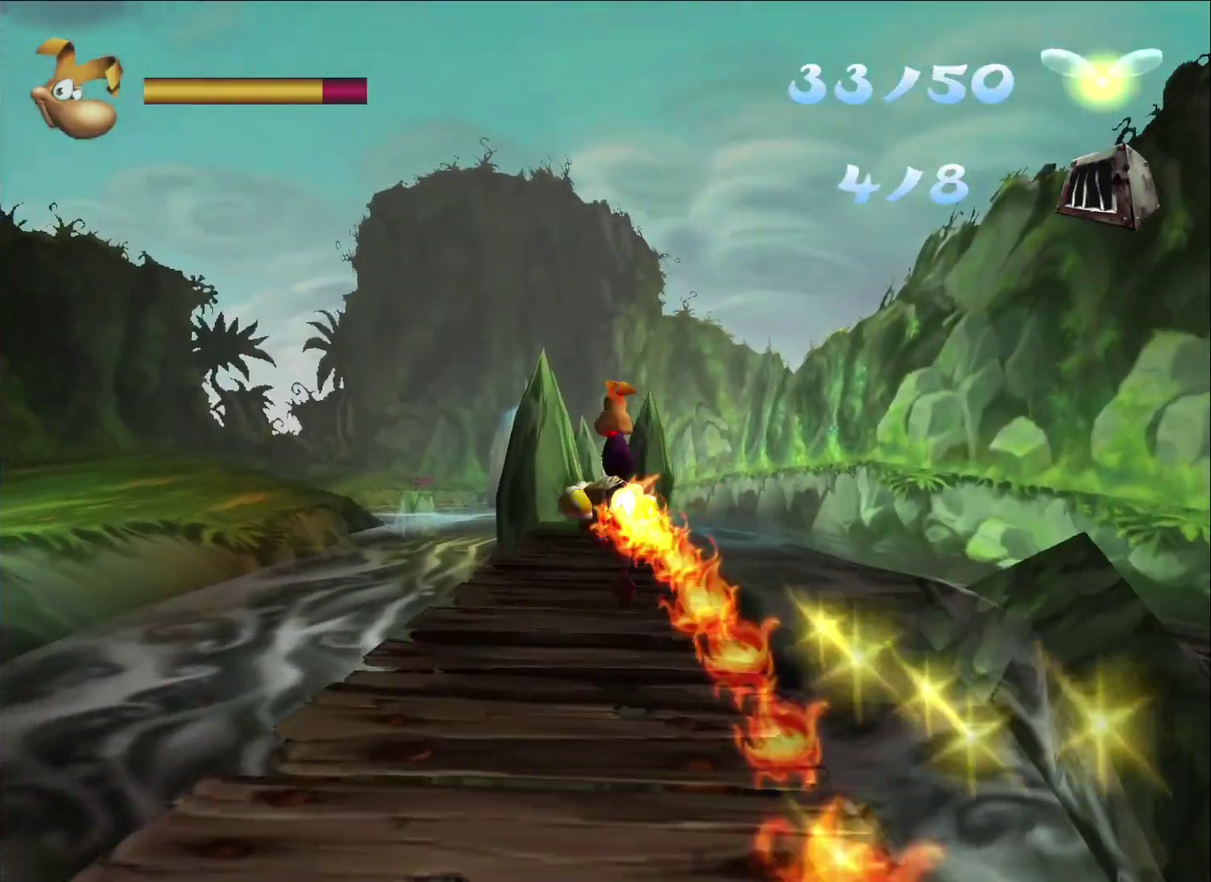
{"buttons": ["X"], "right_stick": "center", "events": [[50, "X", "down"], [150, "X", "up"], [200, "X", "down"], [300, "X", "up"], [350, "X", "down"], [450, "X", "up"], [500, "X", "down"]]}
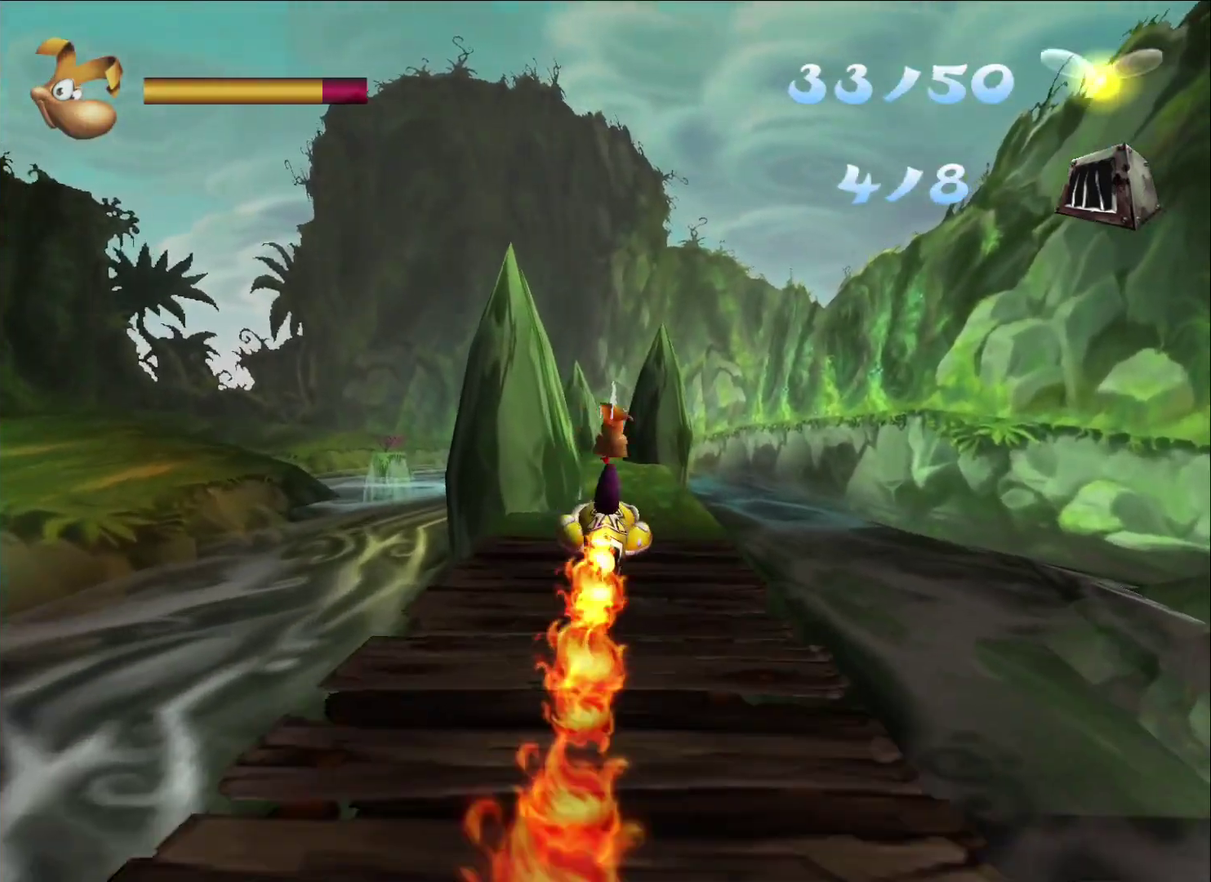
{"buttons": ["X"], "right_stick": "center", "events": [[100, "X", "up"], [150, "X", "down"], [267, "X", "up"], [317, "X", "down"], [417, "X", "up"], [467, "X", "down"]]}
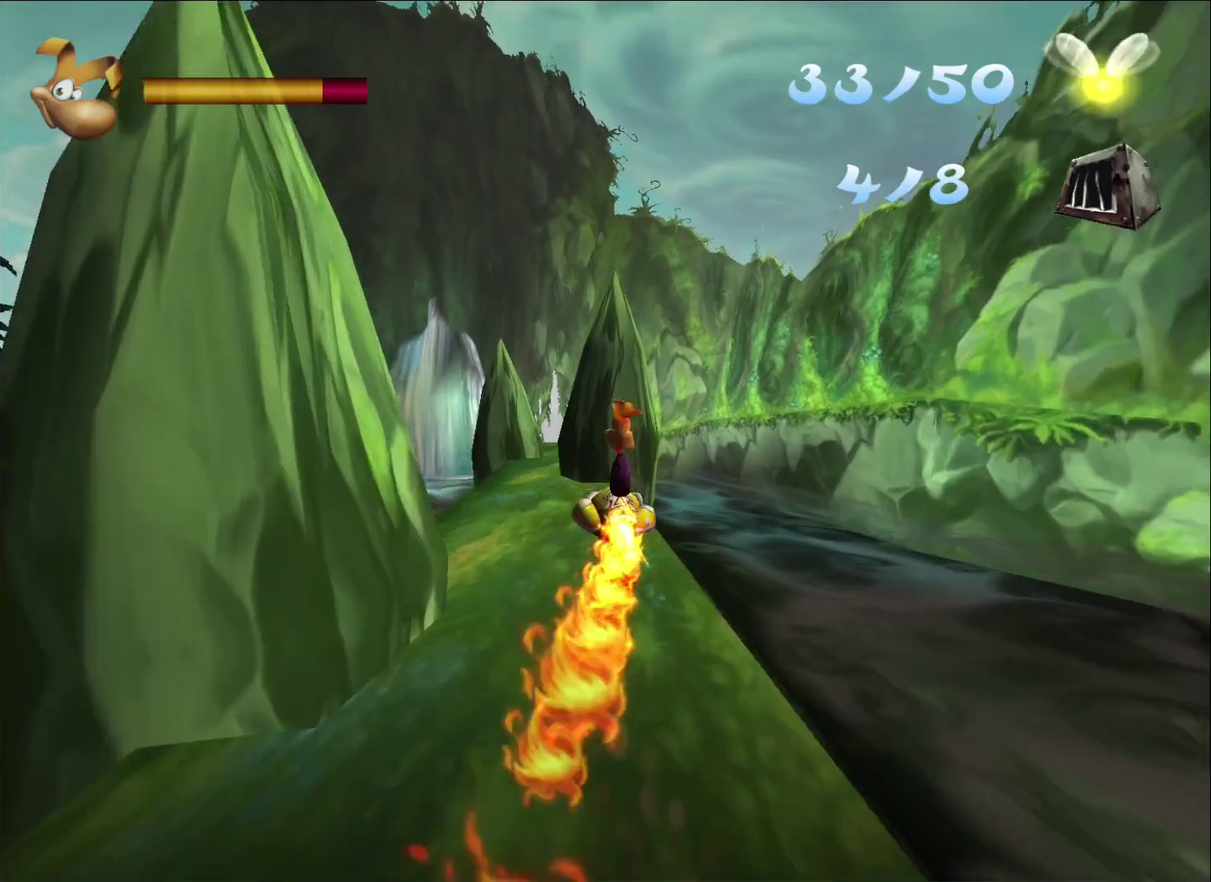
{"buttons": ["X"], "right_stick": "center", "events": [[67, "X", "up"], [133, "X", "down"], [217, "X", "up"], [300, "X", "down"], [367, "X", "up"], [417, "X", "down"]]}
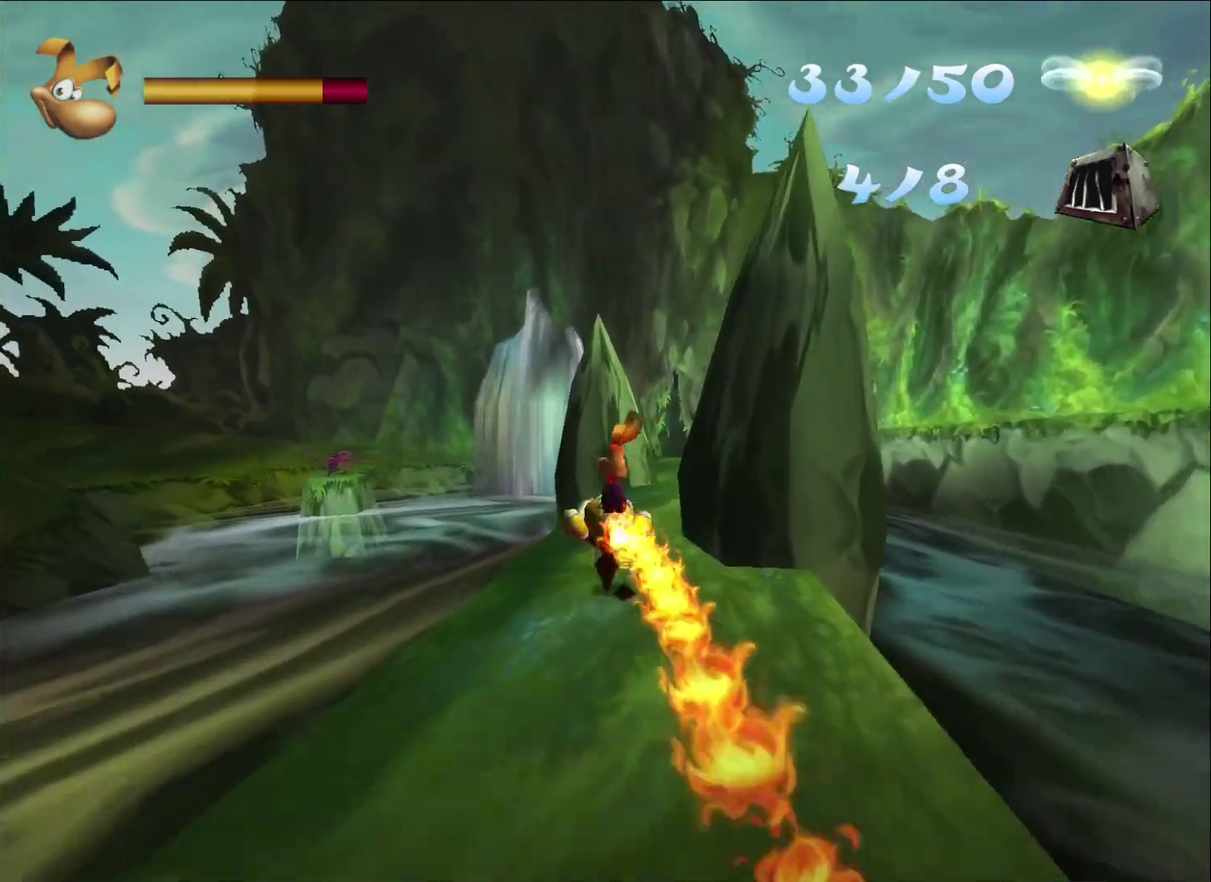
{"buttons": ["X"], "right_stick": "center", "events": [[17, "X", "up"], [83, "X", "down"], [167, "X", "up"], [217, "X", "down"], [300, "X", "up"], [350, "X", "down"]]}
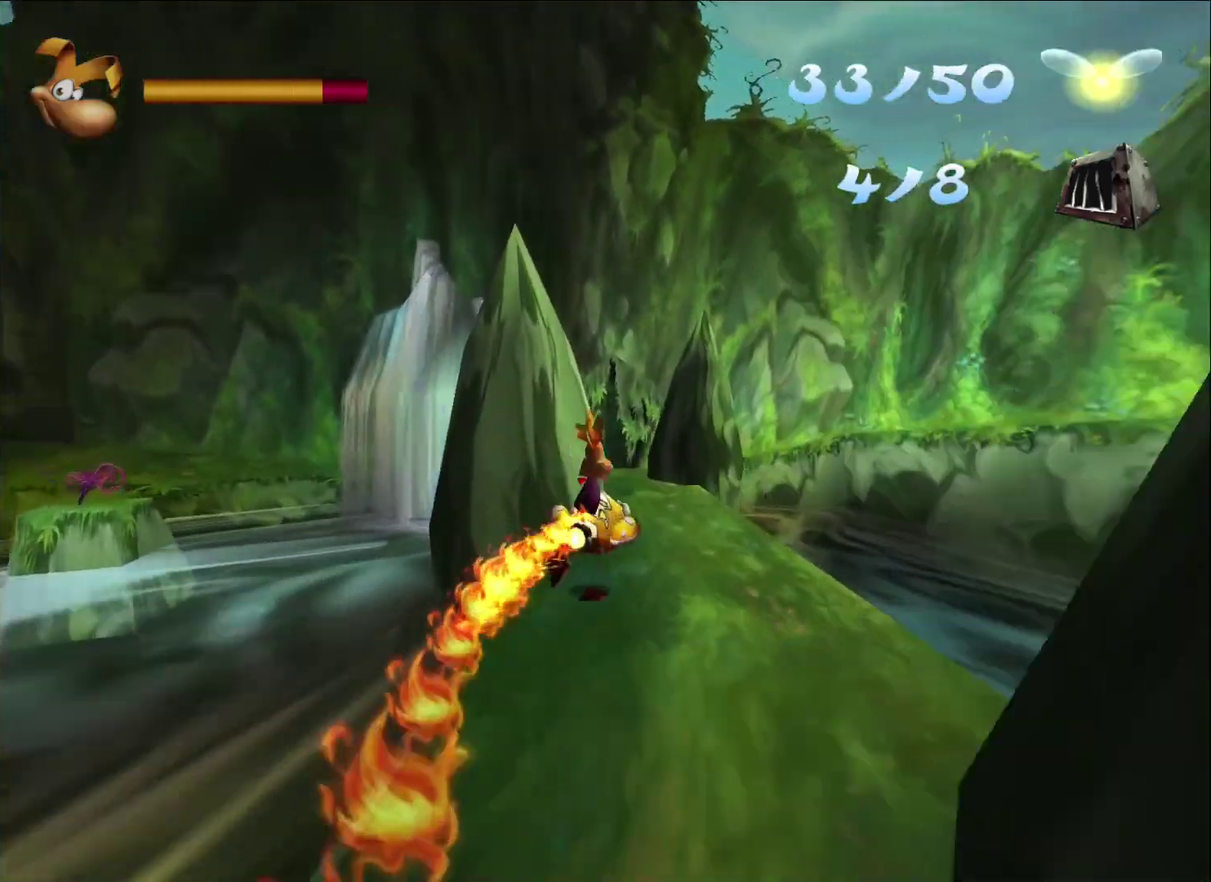
{"buttons": [], "right_stick": "center", "events": [[67, "X", "up"], [133, "X", "down"], [217, "X", "up"], [267, "X", "down"], [367, "X", "up"], [417, "X", "down"], [500, "X", "up"]]}
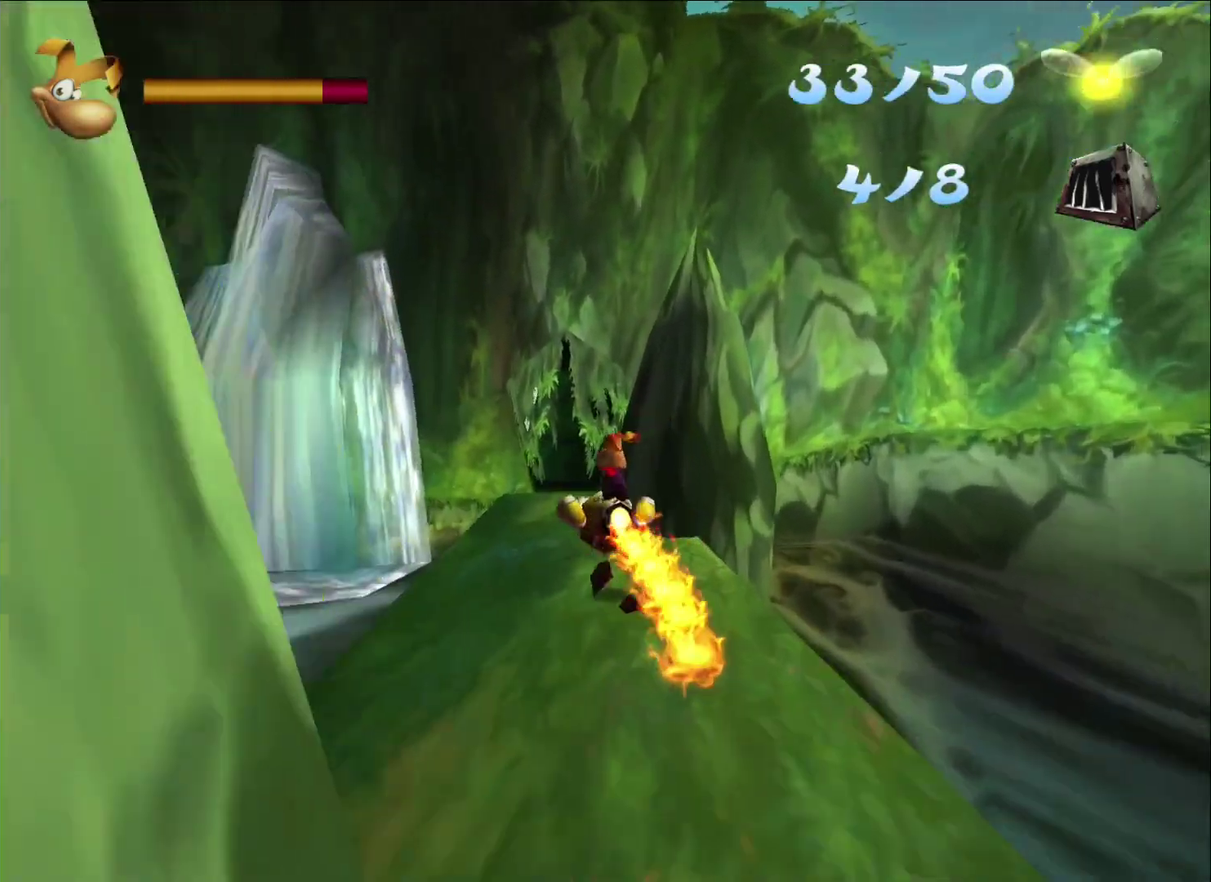
{"buttons": ["X"], "right_stick": "center", "events": [[50, "X", "down"], [133, "X", "up"], [200, "X", "down"], [283, "X", "up"], [333, "X", "down"], [433, "X", "up"], [483, "X", "down"]]}
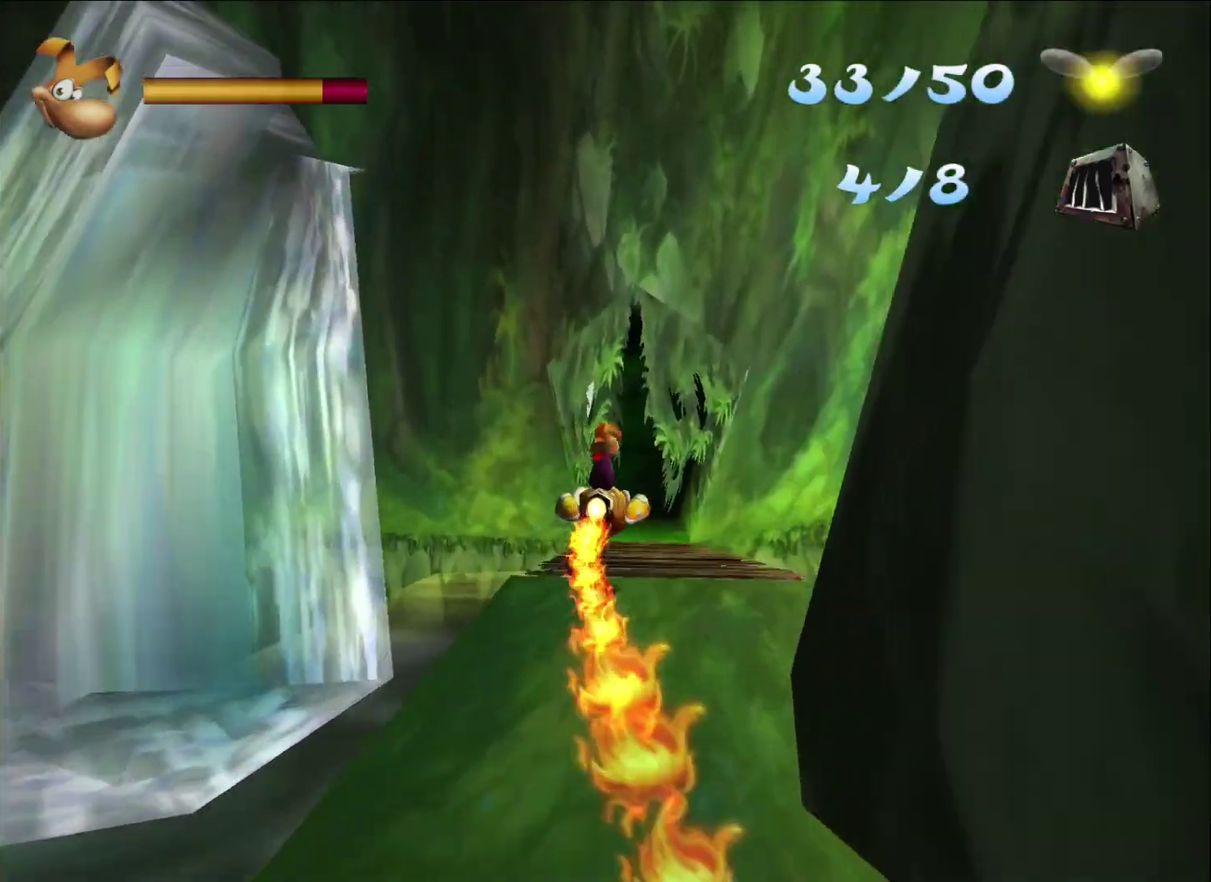
{"buttons": [], "right_stick": "center", "events": [[67, "X", "up"], [133, "X", "down"], [367, "X", "up"], [417, "X", "down"], [500, "X", "up"]]}
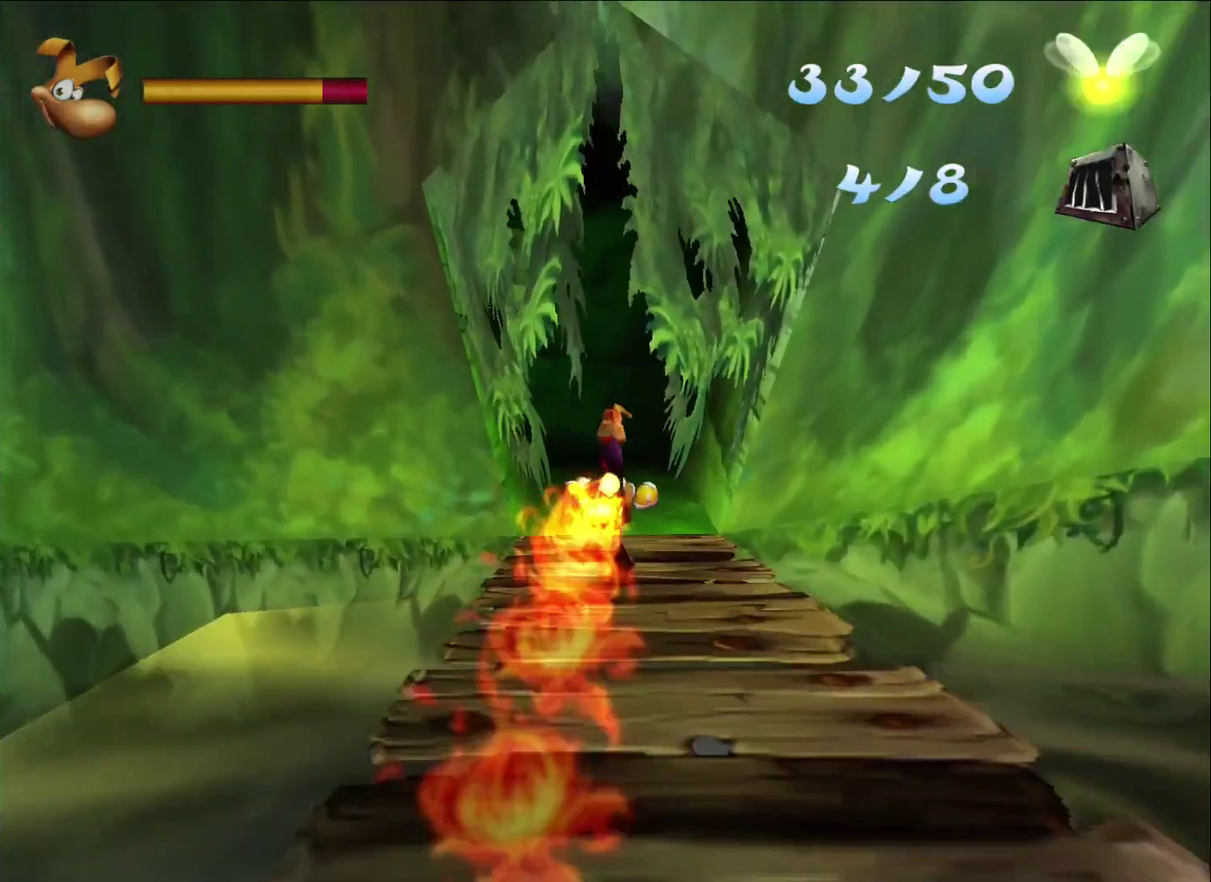
{"buttons": ["B"], "right_stick": "center", "events": [[50, "X", "down"], [133, "X", "up"], [183, "X", "down"], [400, "X", "up"], [500, "B", "down"]]}
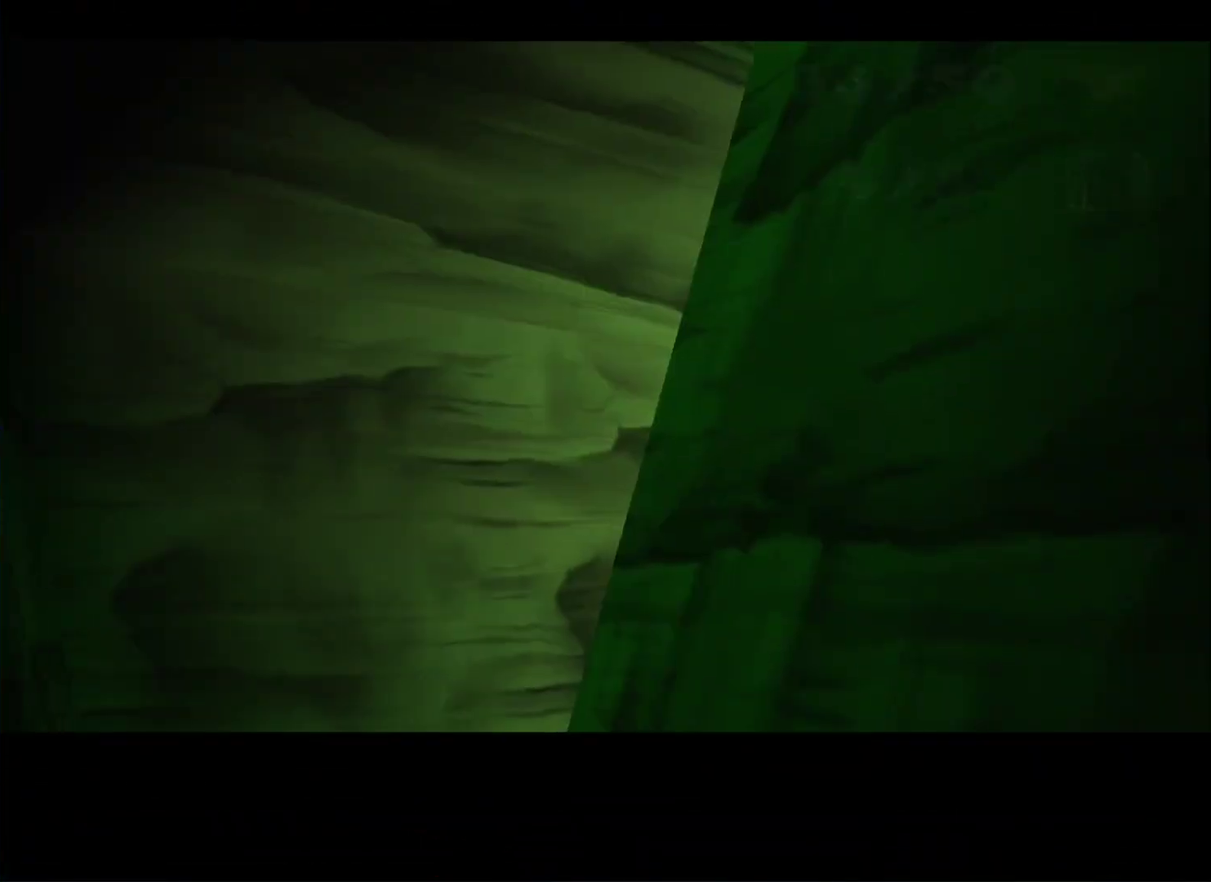
{"buttons": [], "right_stick": "center", "events": [[83, "B", "up"], [150, "B", "down"], [200, "B", "up"], [267, "B", "down"], [350, "B", "up"], [400, "B", "down"], [483, "B", "up"]]}
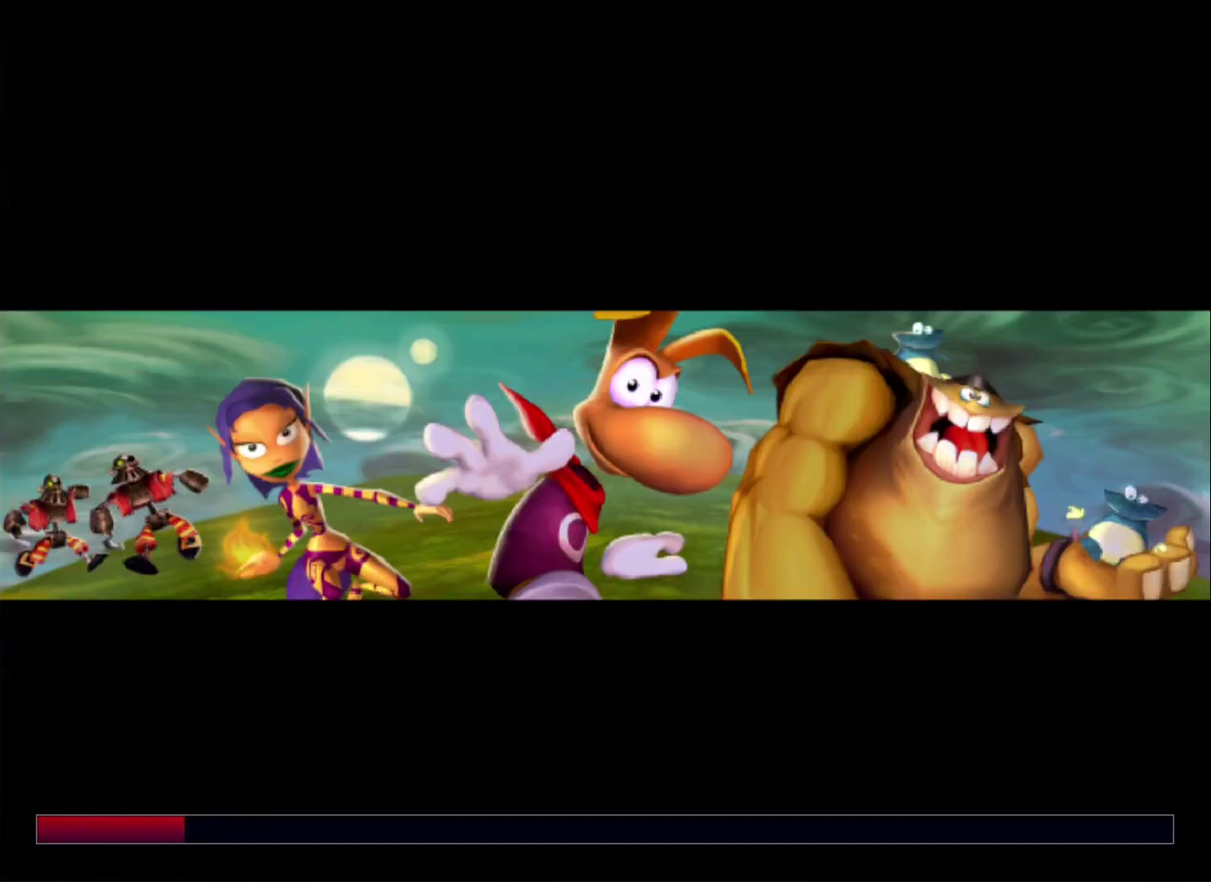
{"buttons": [], "right_stick": "center", "events": [[33, "B", "down"], [117, "B", "up"], [167, "B", "down"], [250, "B", "up"], [317, "B", "down"], [367, "B", "up"]]}
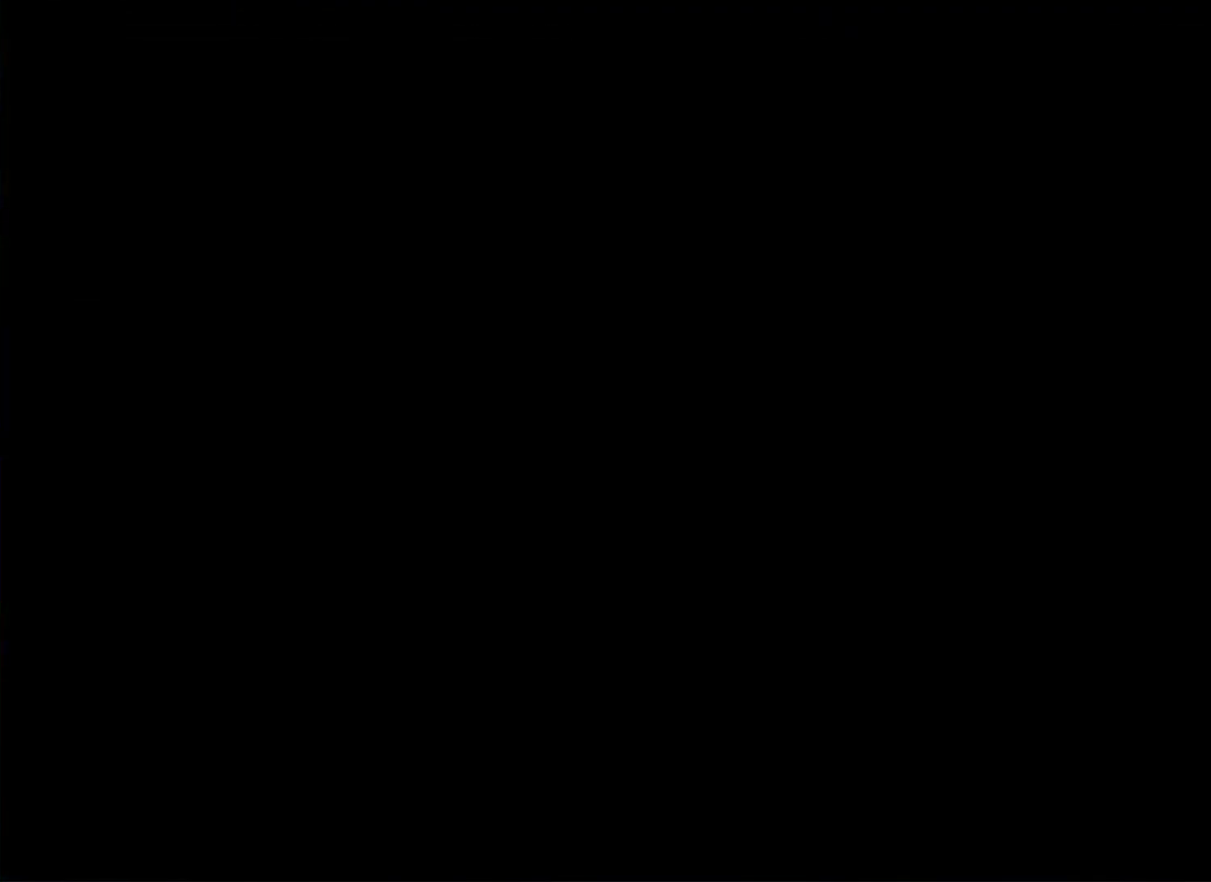
{"buttons": ["X"], "right_stick": "center", "events": [[250, "X", "down"]]}
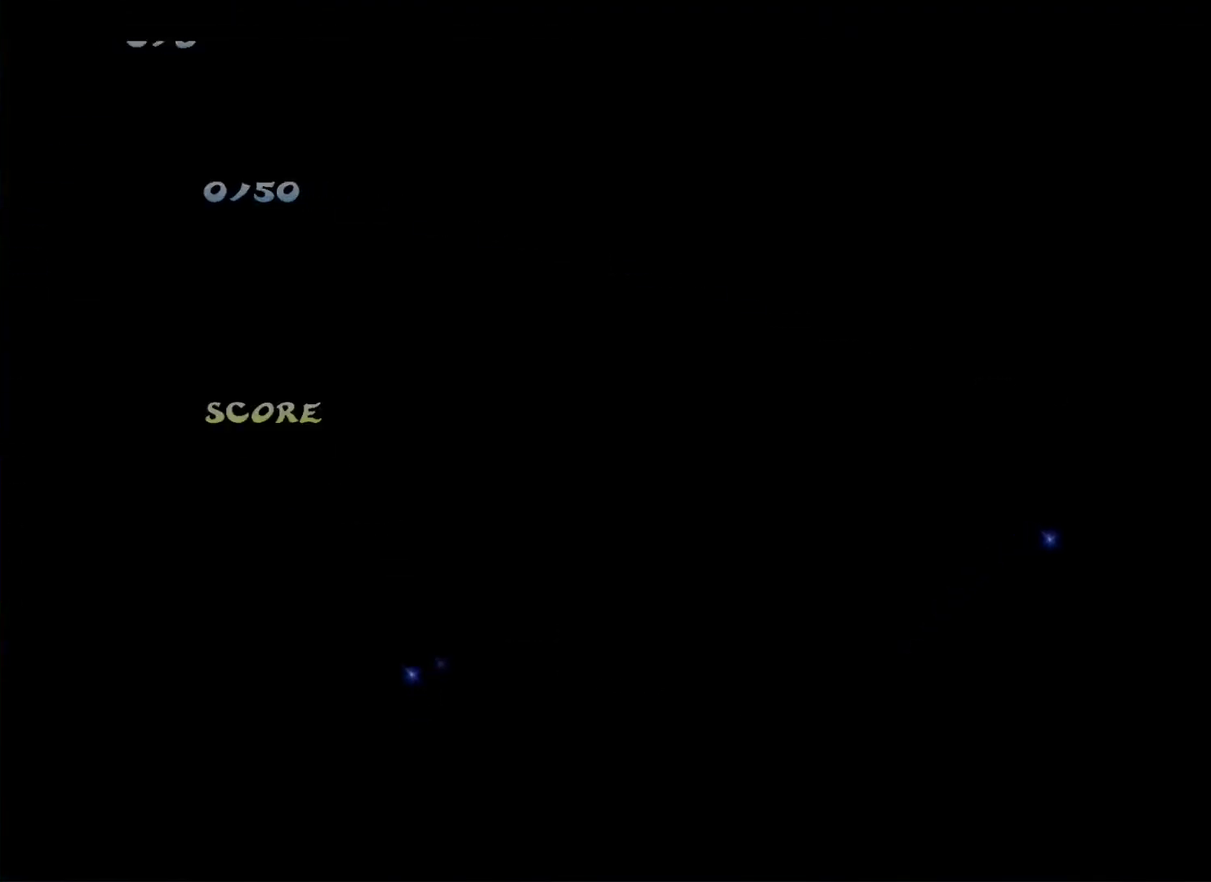
{"buttons": ["X"], "right_stick": "center", "events": []}
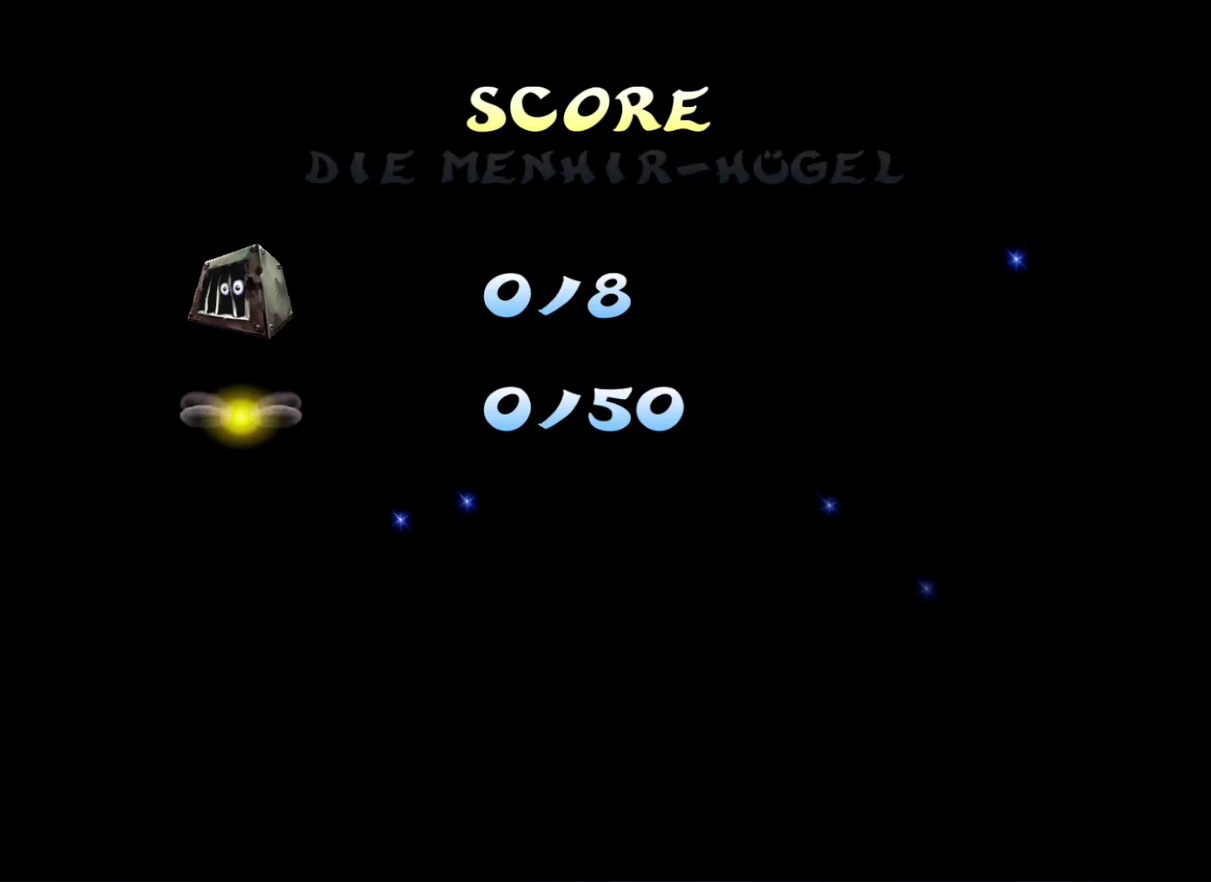
{"buttons": ["X"], "right_stick": "center", "events": []}
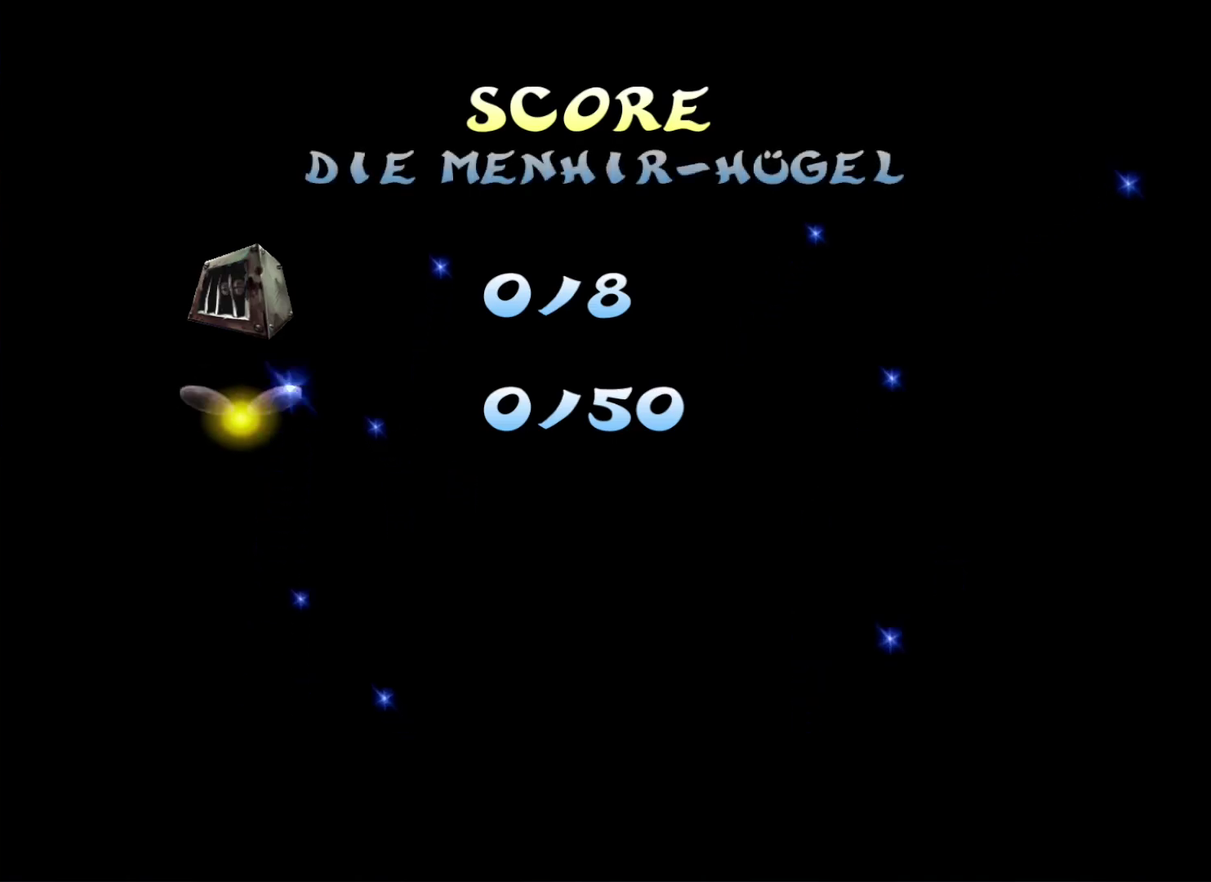
{"buttons": ["X"], "right_stick": "center", "events": []}
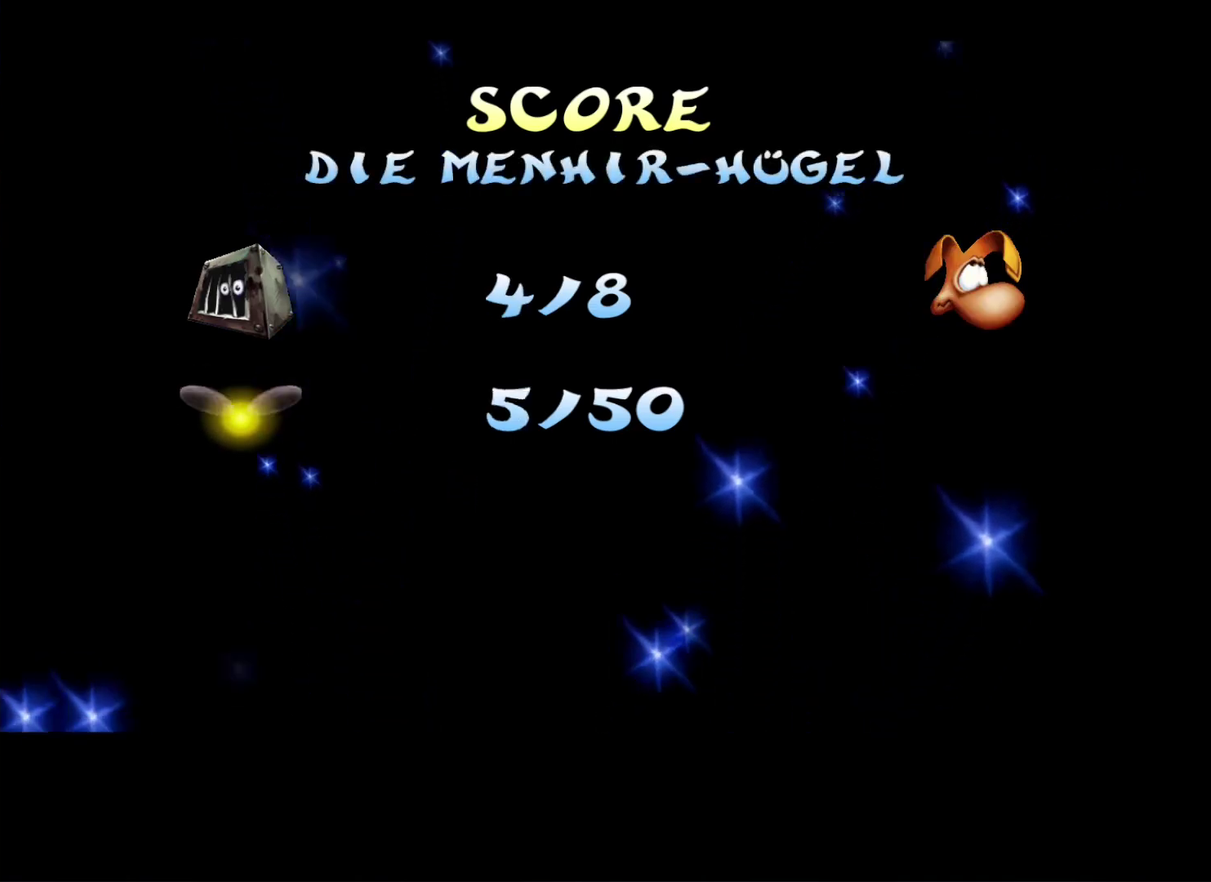
{"buttons": ["X"], "right_stick": "center", "events": []}
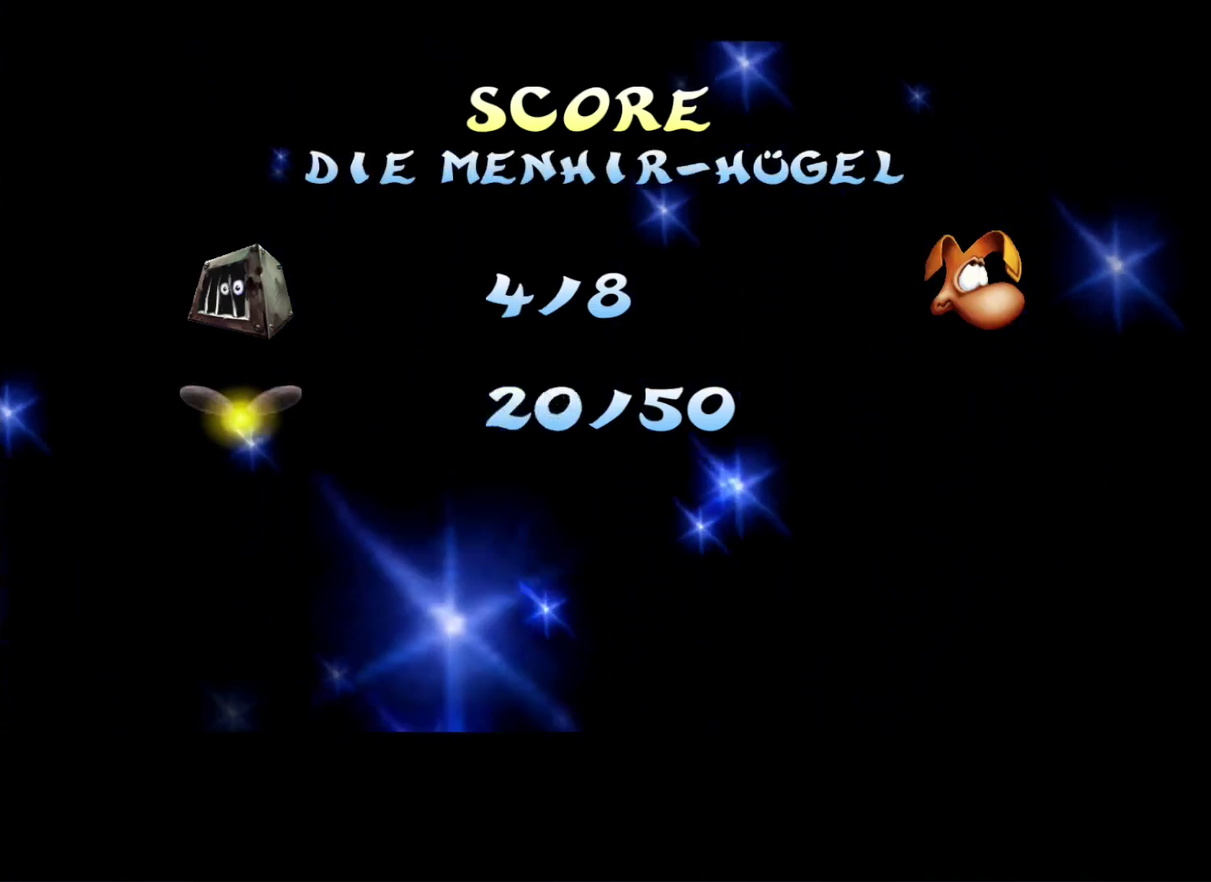
{"buttons": ["X"], "right_stick": "center", "events": []}
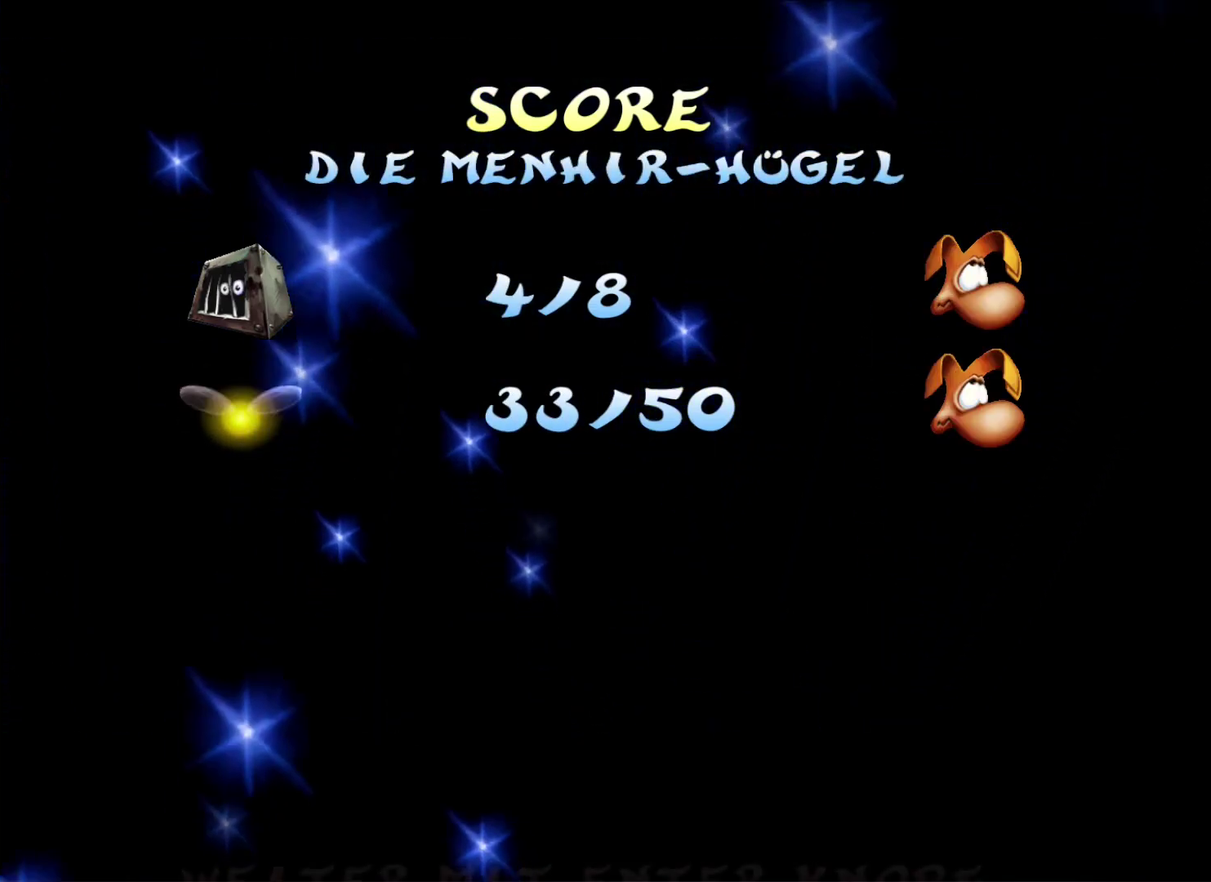
{"buttons": ["X"], "right_stick": "center", "events": []}
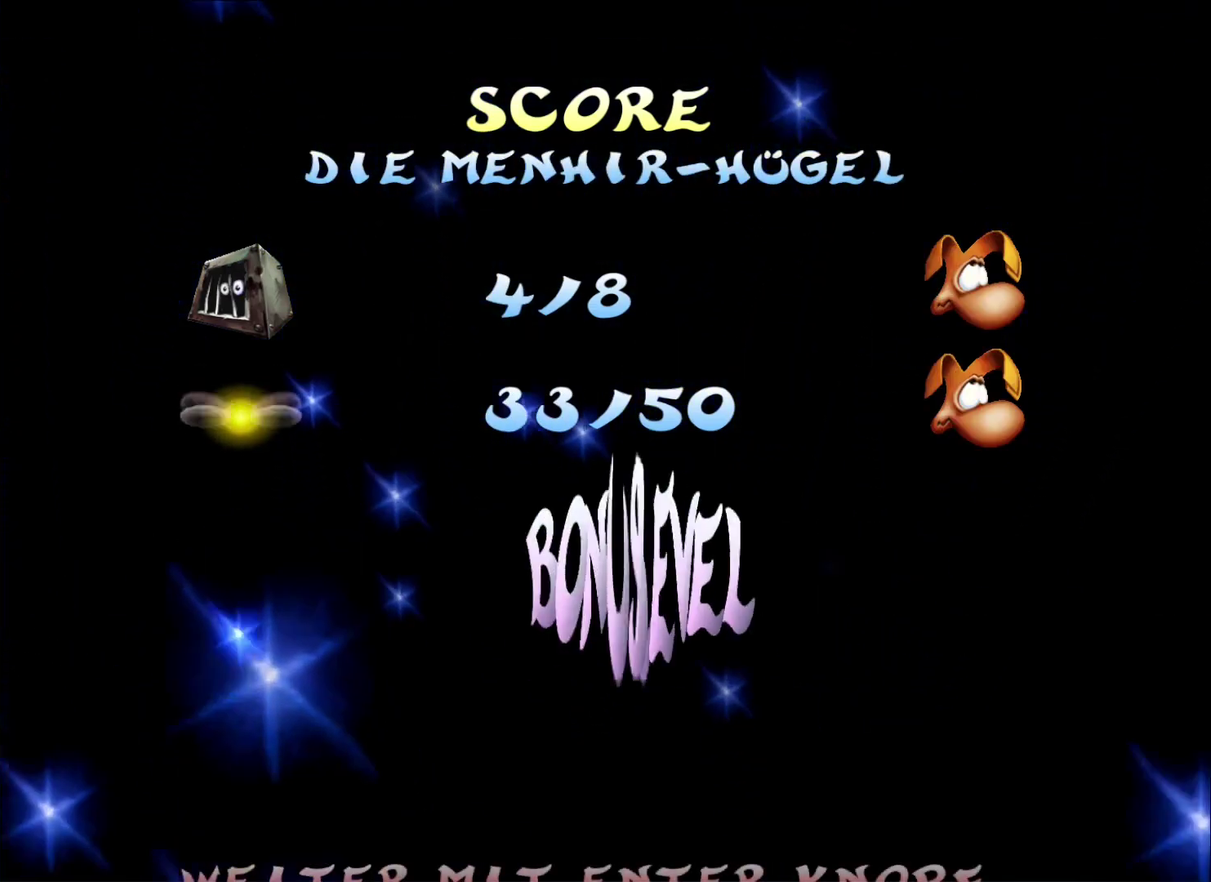
{"buttons": [], "right_stick": "center", "events": [[367, "X", "up"]]}
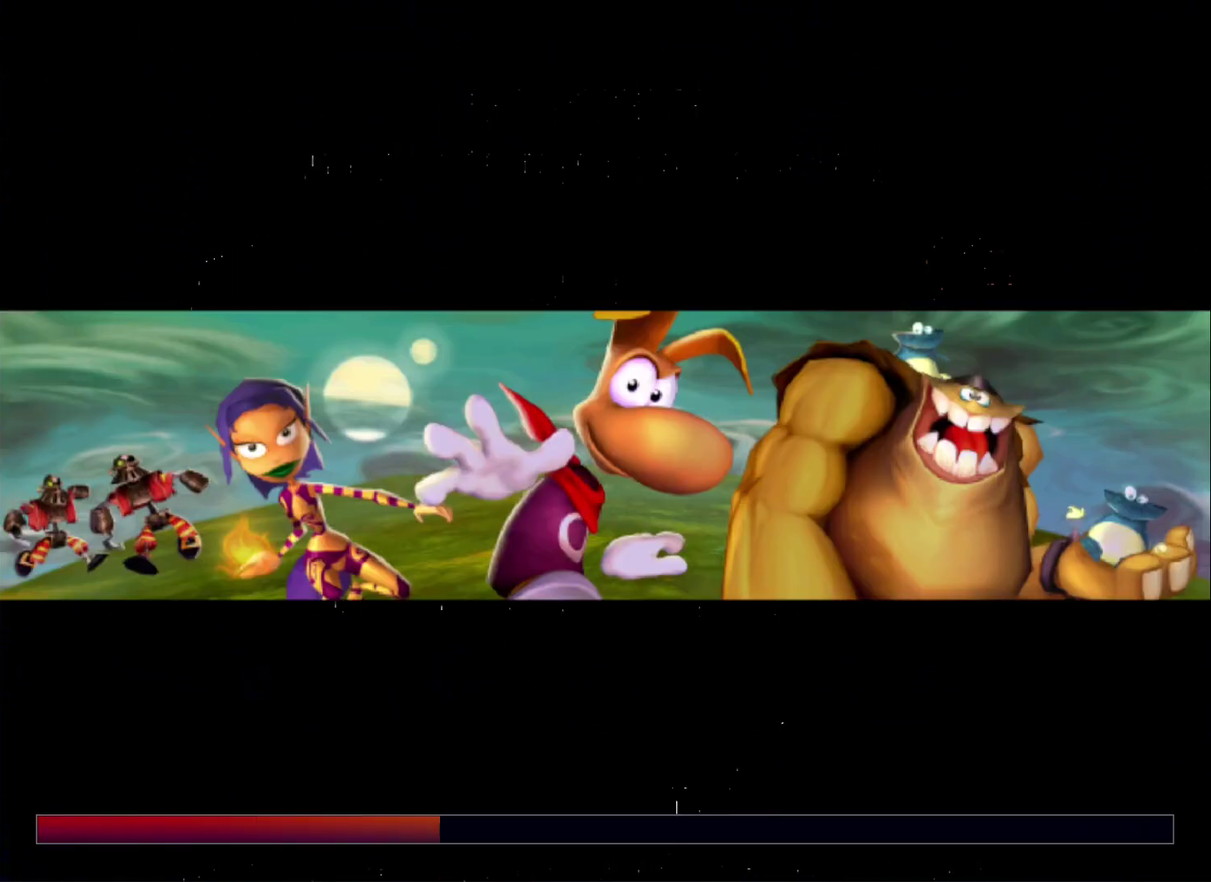
{"buttons": [], "right_stick": "center", "events": []}
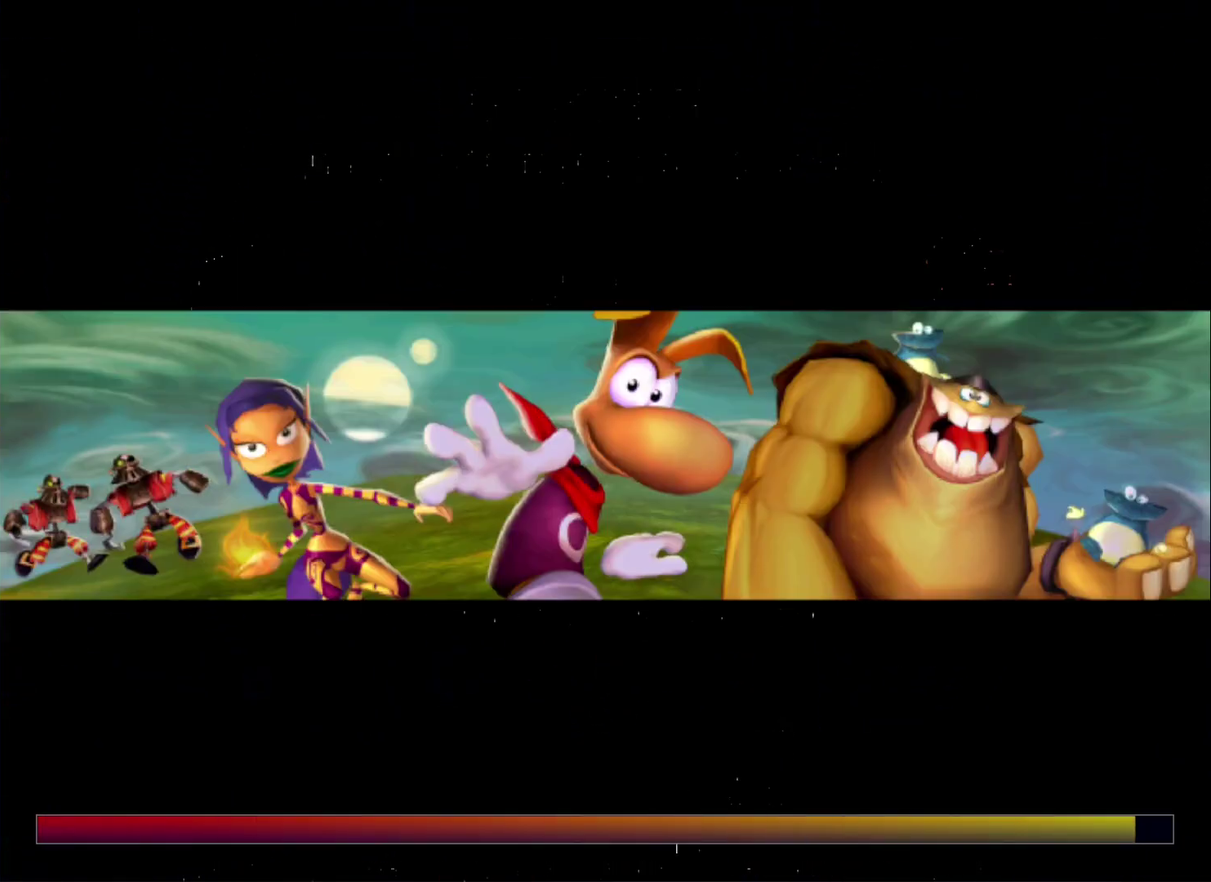
{"buttons": [], "right_stick": "center", "events": [[333, "A", "down"], [400, "A", "up"]]}
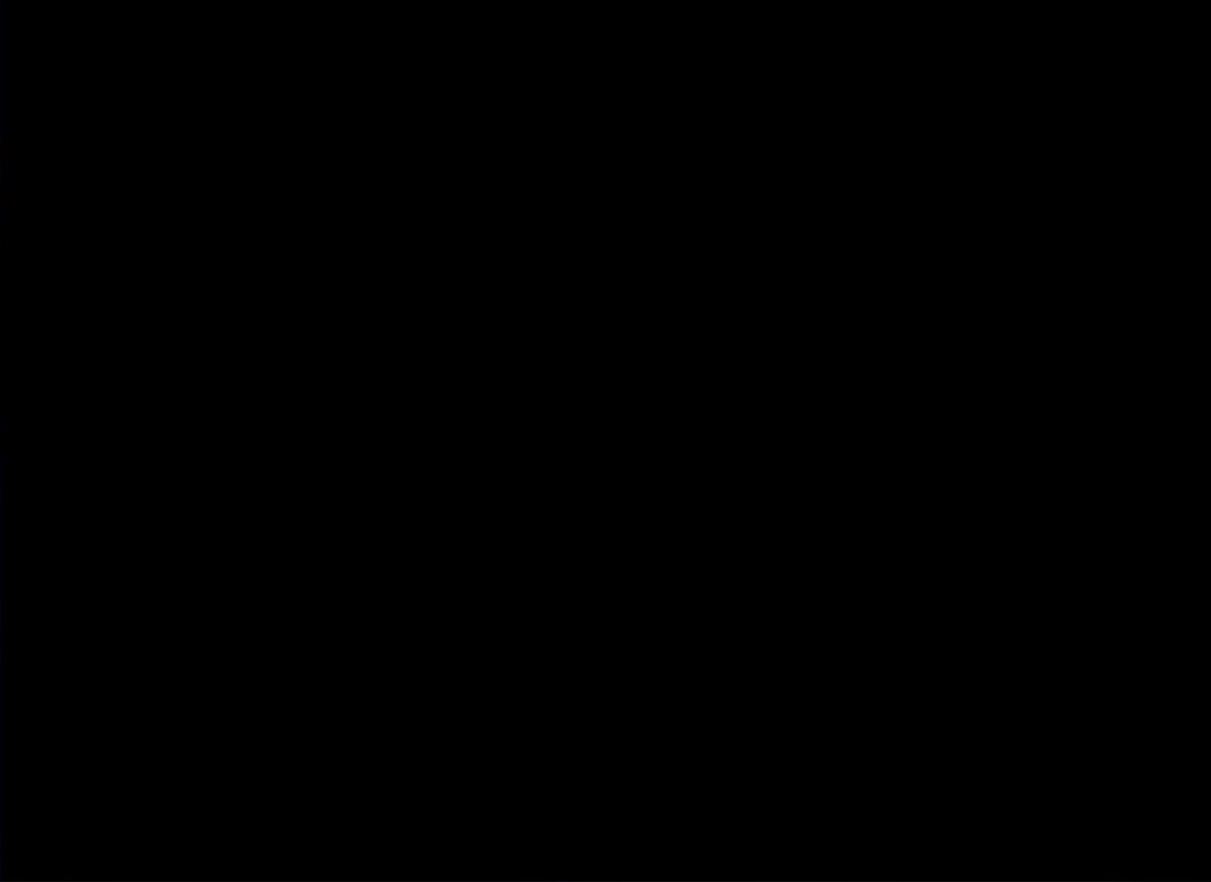
{"buttons": [], "right_stick": "center", "events": [[283, "A", "down"], [350, "A", "up"], [433, "A", "down"], [500, "A", "up"]]}
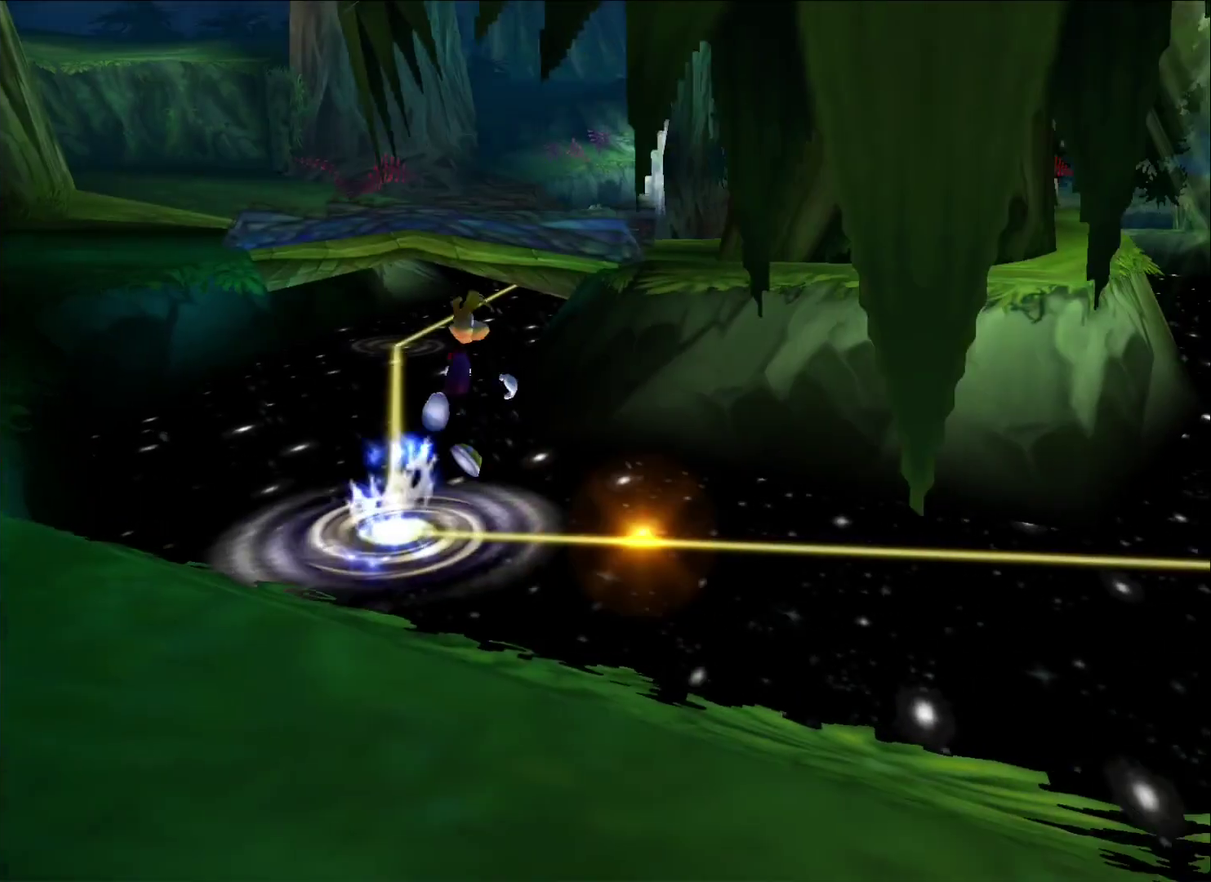
{"buttons": ["A"], "right_stick": "center", "events": [[67, "A", "down"], [133, "A", "up"], [217, "A", "down"], [283, "A", "up"], [350, "A", "down"], [417, "A", "up"], [483, "A", "down"]]}
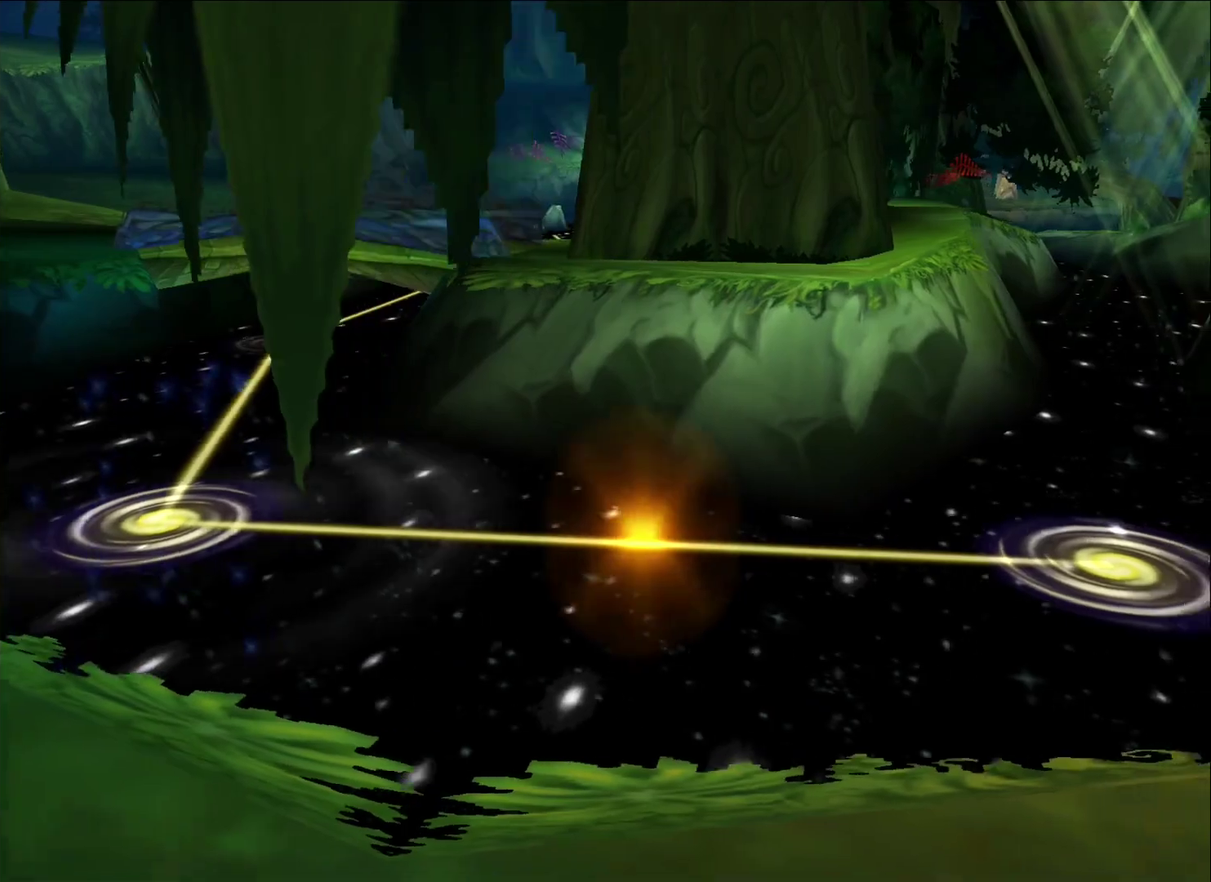
{"buttons": [], "right_stick": "center", "events": [[50, "A", "up"], [117, "A", "down"], [200, "A", "up"], [250, "A", "down"], [350, "A", "up"], [400, "A", "down"], [467, "A", "up"]]}
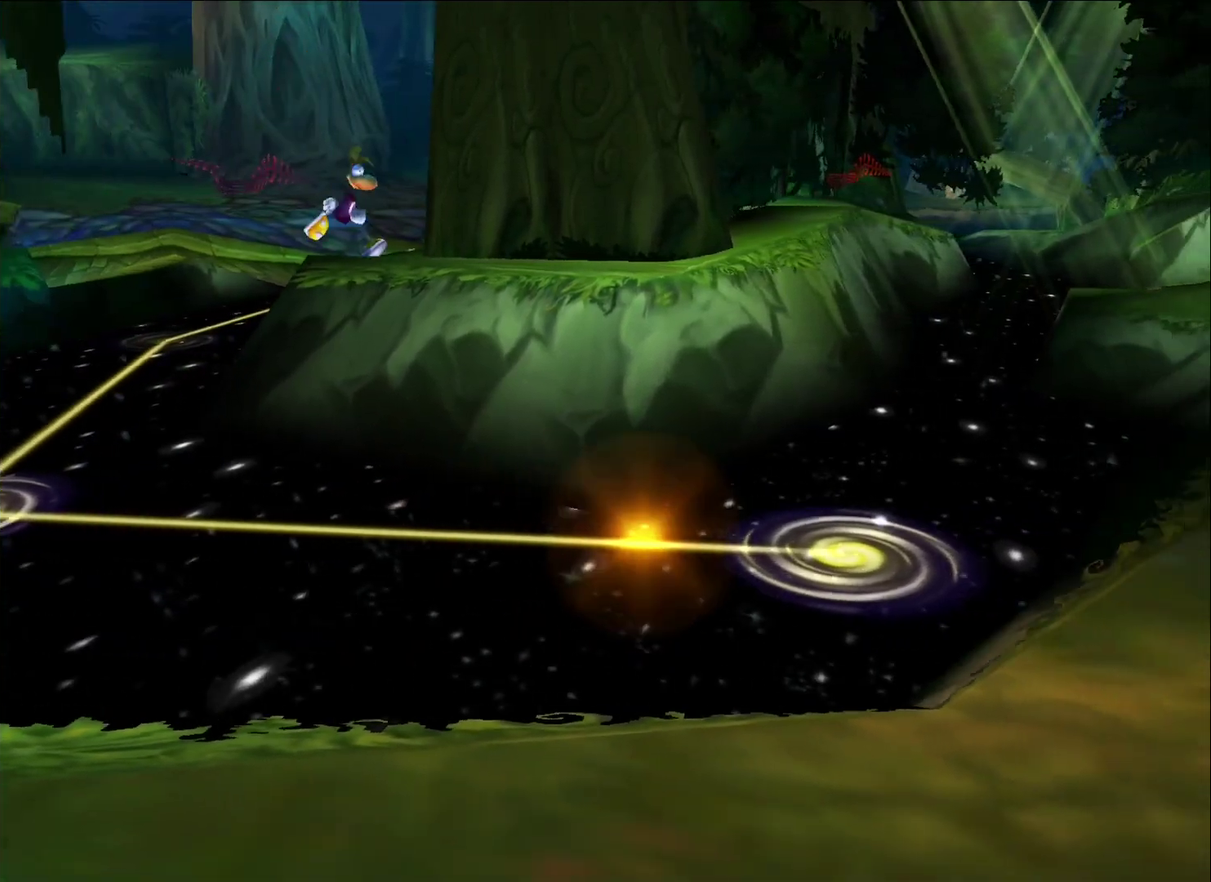
{"buttons": [], "right_stick": "center", "events": [[33, "A", "down"], [100, "A", "up"], [167, "A", "down"], [350, "A", "up"]]}
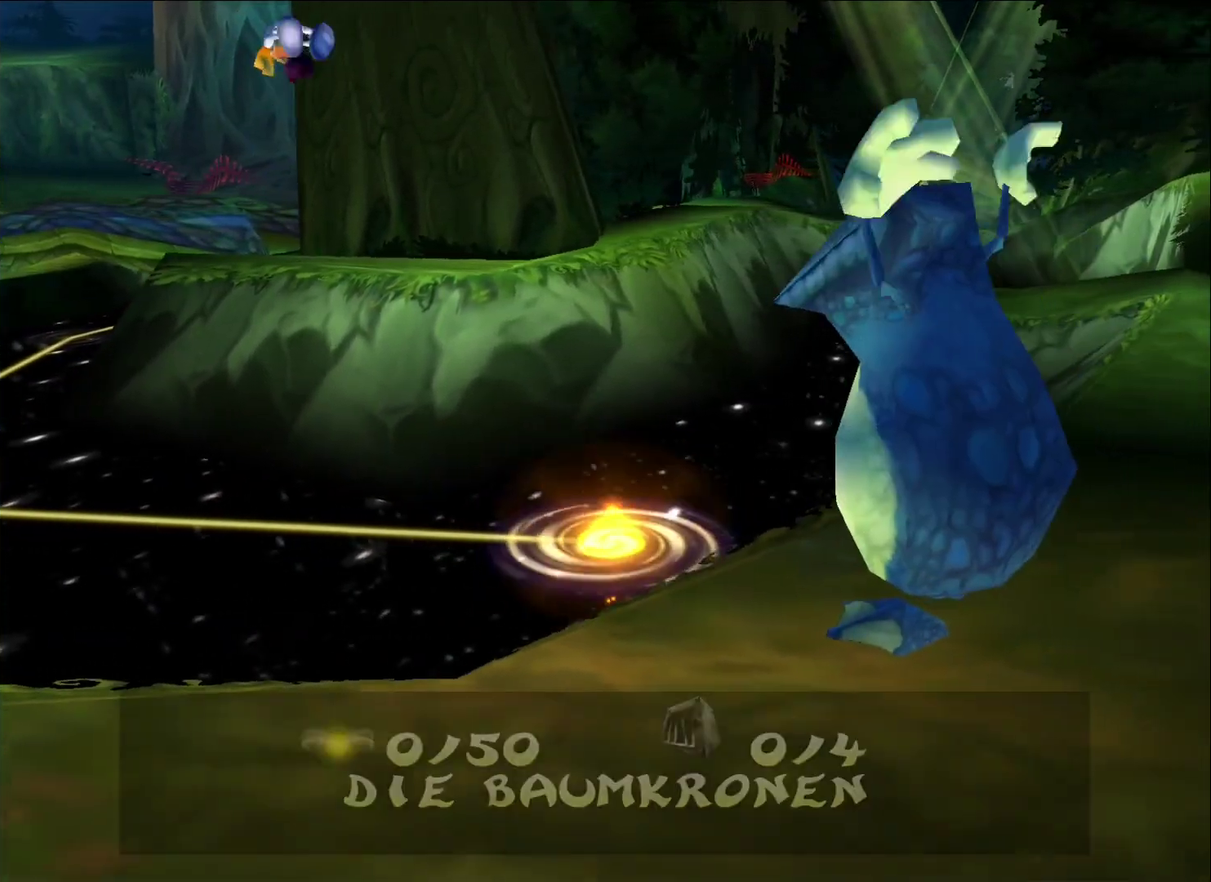
{"buttons": [], "right_stick": "center", "events": []}
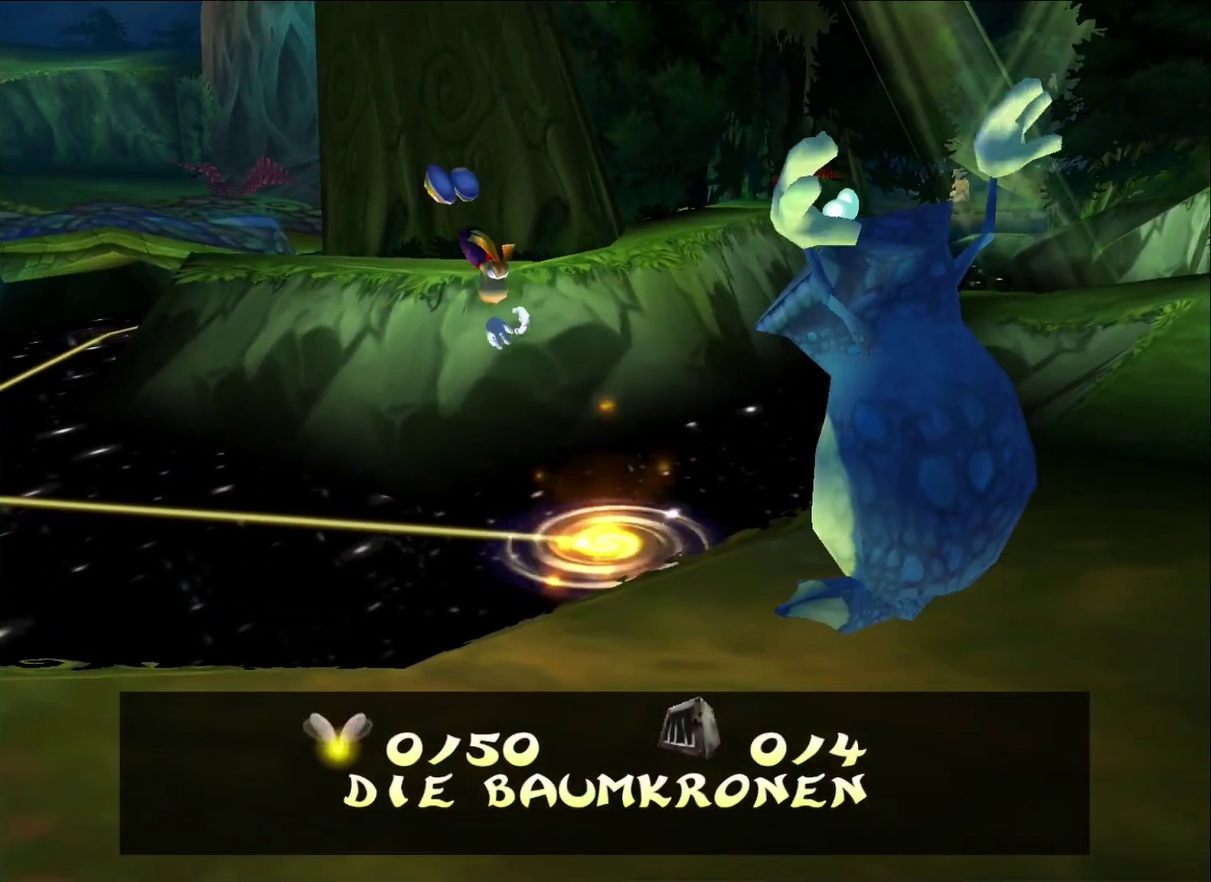
{"buttons": [], "right_stick": "center", "events": []}